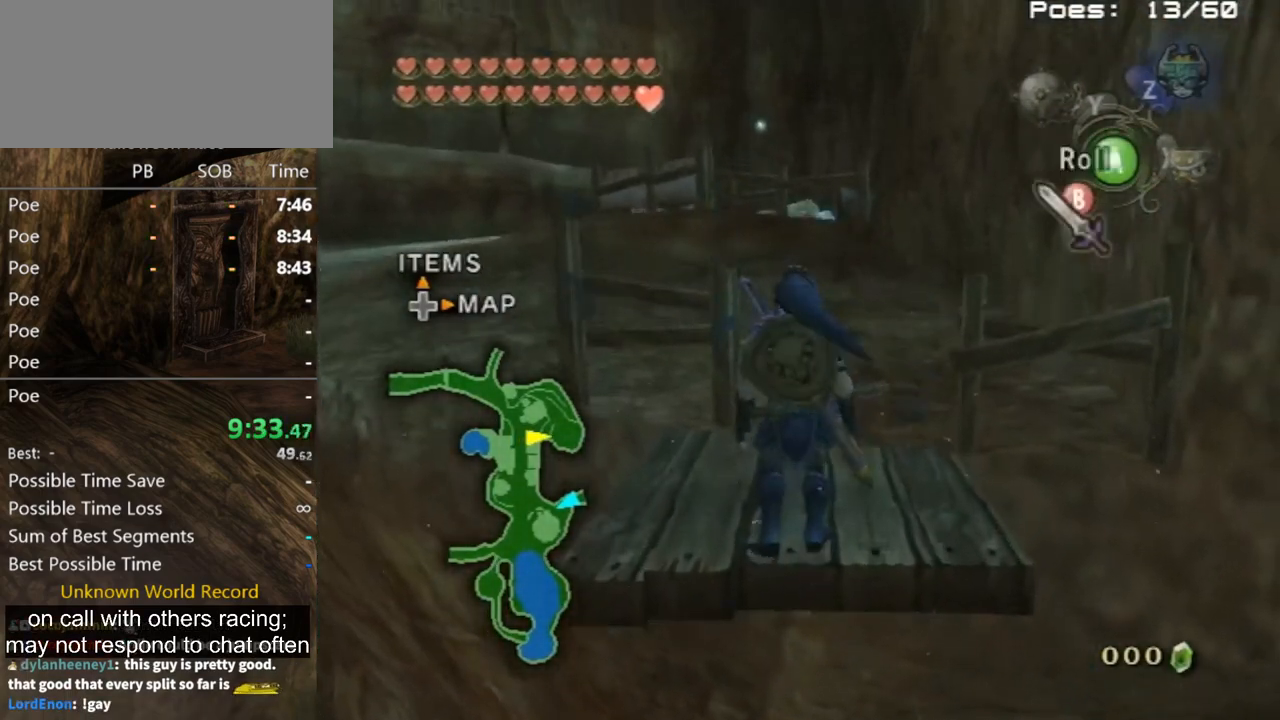
Gameplay with a controller (Nintendo layout); each line is a JSON object with the inputs held at the frame after it. "events" lists button and stick changes between this image and that frame as [ms after this image, input, new state], when the widget could be followed in between. Not read: L3 R3.
{"buttons": [], "left_stick": "up", "right_stick": "center", "events": [[67, "Z", "down"], [167, "Z", "up"], [233, "A", "down"], [333, "A", "up"], [400, "A", "down"], [500, "A", "up"]]}
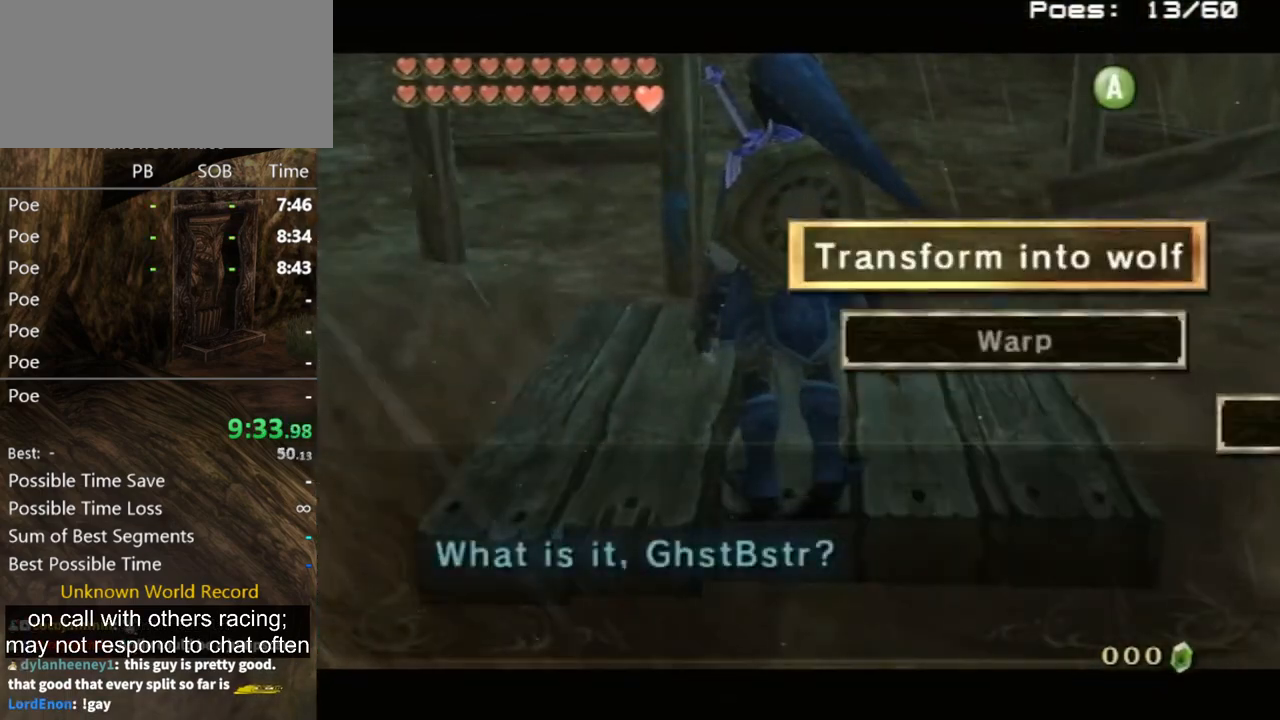
{"buttons": [], "left_stick": "center", "right_stick": "center", "events": [[33, "A", "down"], [67, "A", "up"], [133, "A", "down"], [167, "A", "up"], [167, "left_stick", "center"]]}
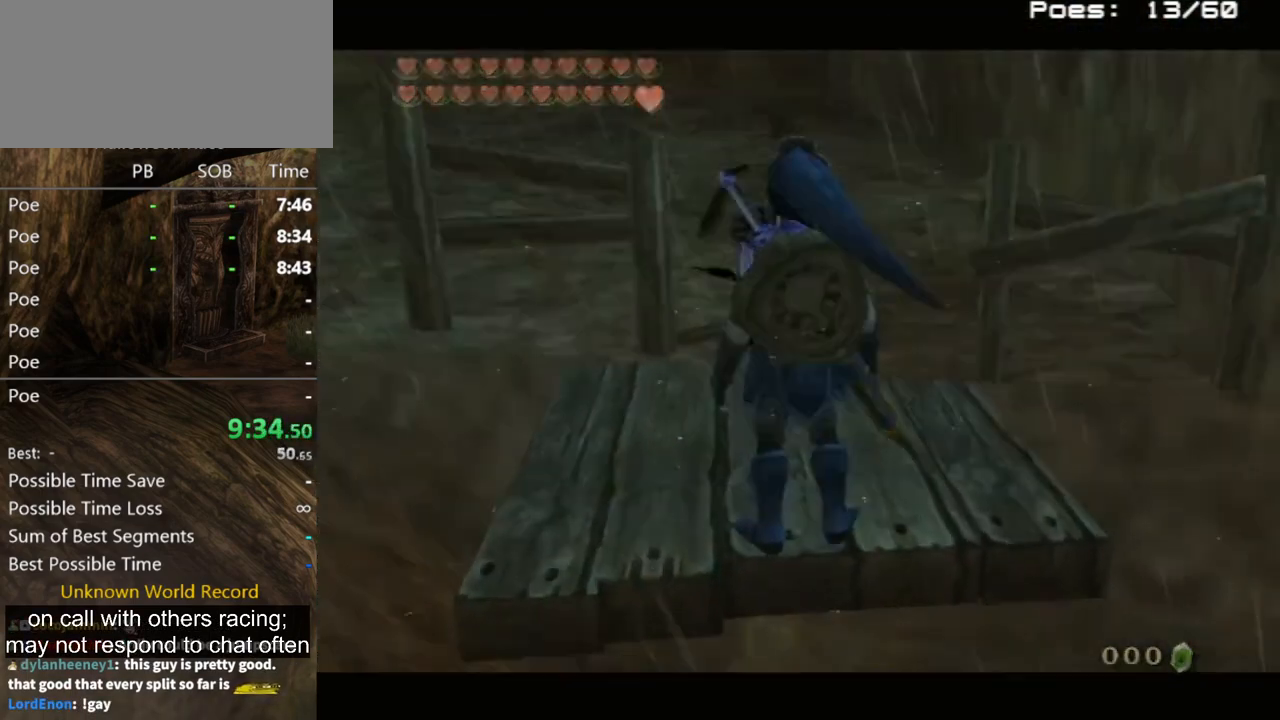
{"buttons": [], "left_stick": "up", "right_stick": "center", "events": [[267, "left_stick", "up"]]}
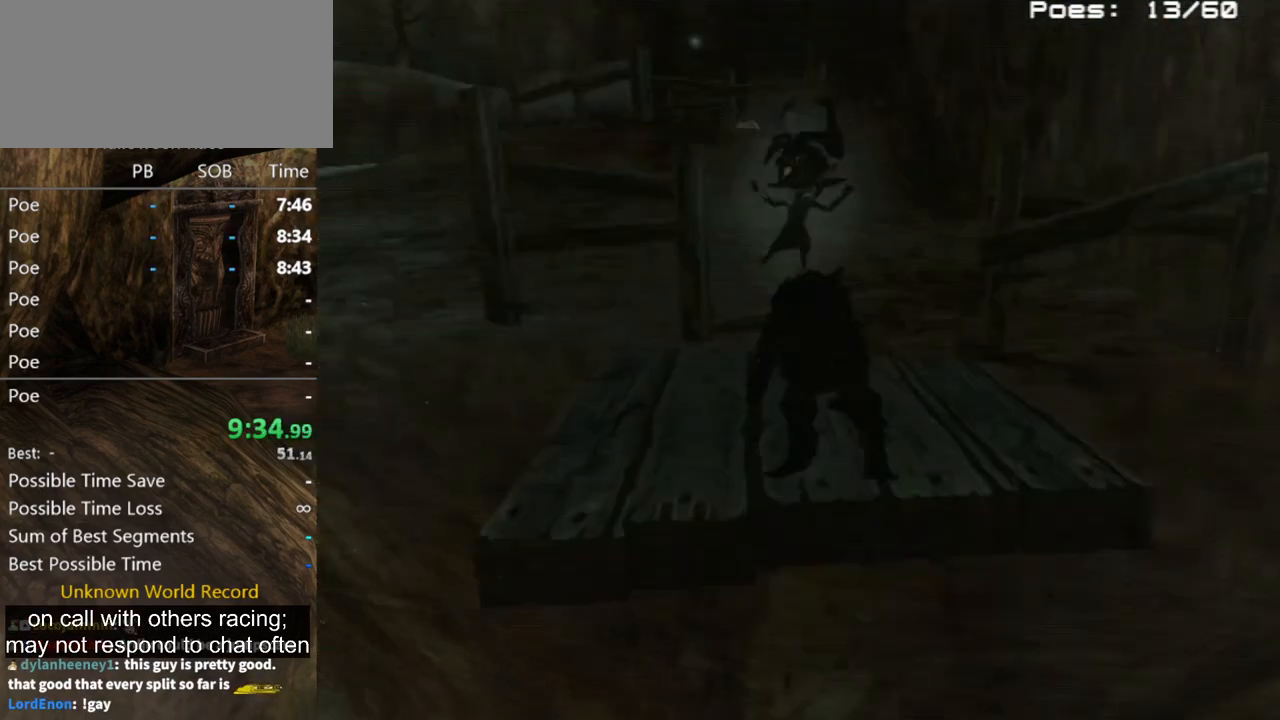
{"buttons": ["A"], "left_stick": "up", "right_stick": "center", "events": [[500, "A", "down"]]}
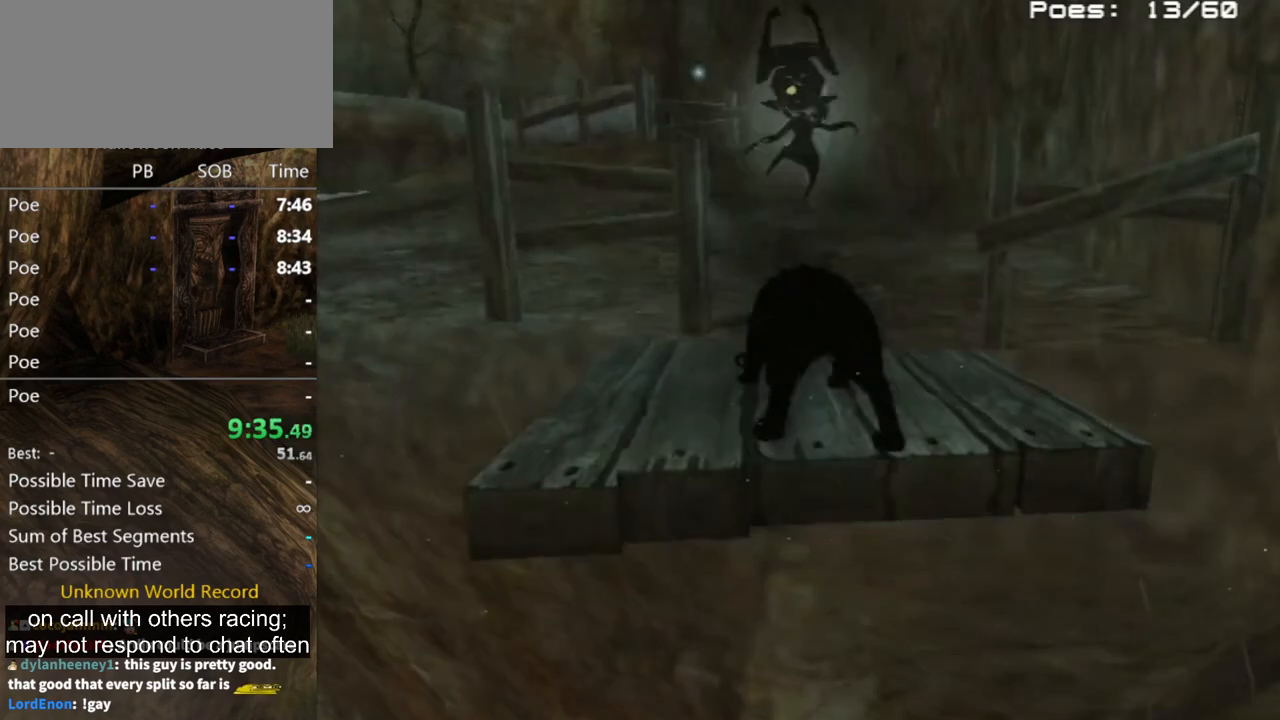
{"buttons": [], "left_stick": "up", "right_stick": "center", "events": [[33, "A", "up"], [133, "A", "down"], [200, "A", "up"]]}
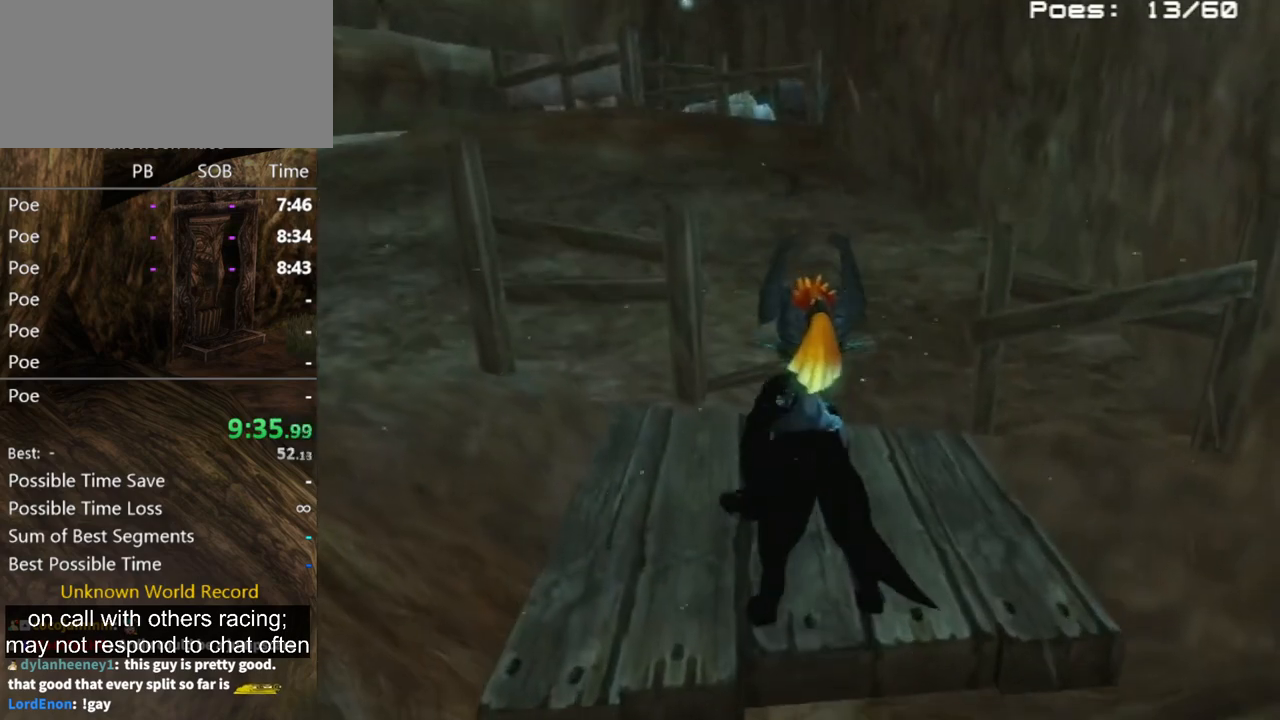
{"buttons": [], "left_stick": "up", "right_stick": "center", "events": [[133, "A", "down"], [167, "A", "up"], [267, "A", "down"], [333, "A", "up"], [433, "A", "down"], [500, "A", "up"]]}
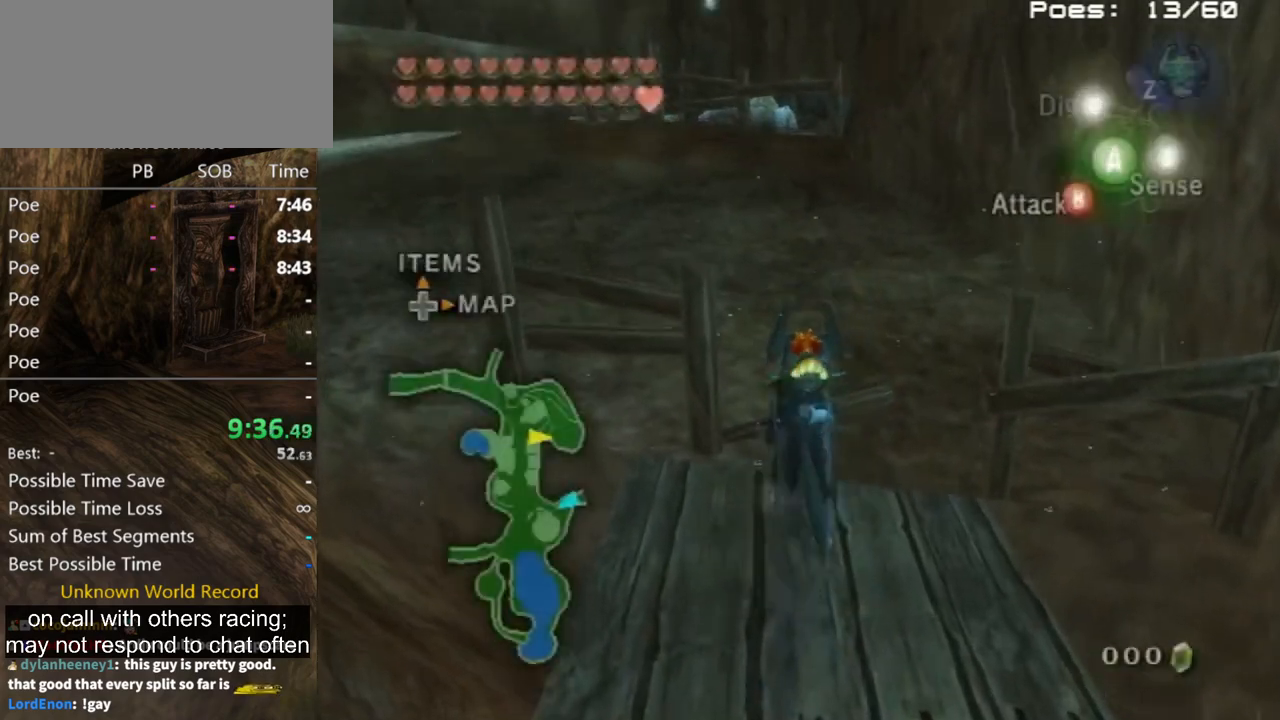
{"buttons": [], "left_stick": "up-left", "right_stick": "center", "events": [[67, "A", "down"], [100, "A", "up"], [167, "A", "down"], [233, "A", "up"], [300, "A", "down"], [300, "left_stick", "up-left"], [367, "A", "up"]]}
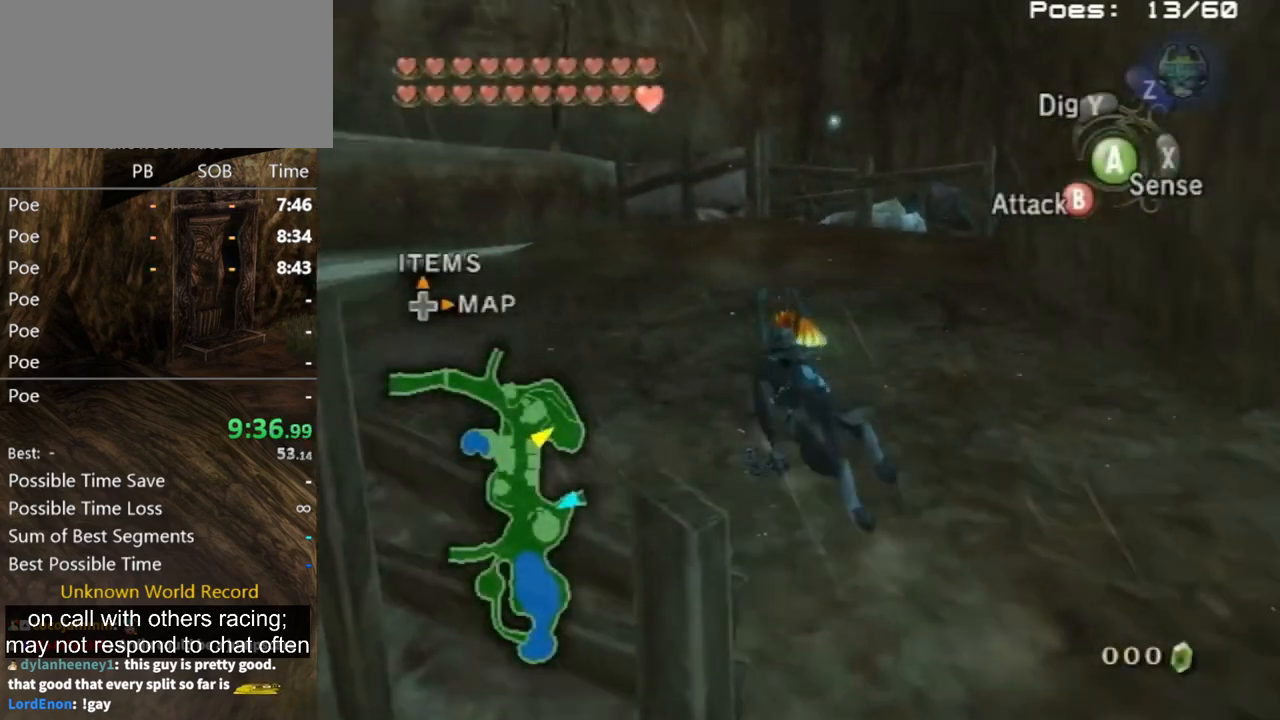
{"buttons": [], "left_stick": "up-left", "right_stick": "center", "events": []}
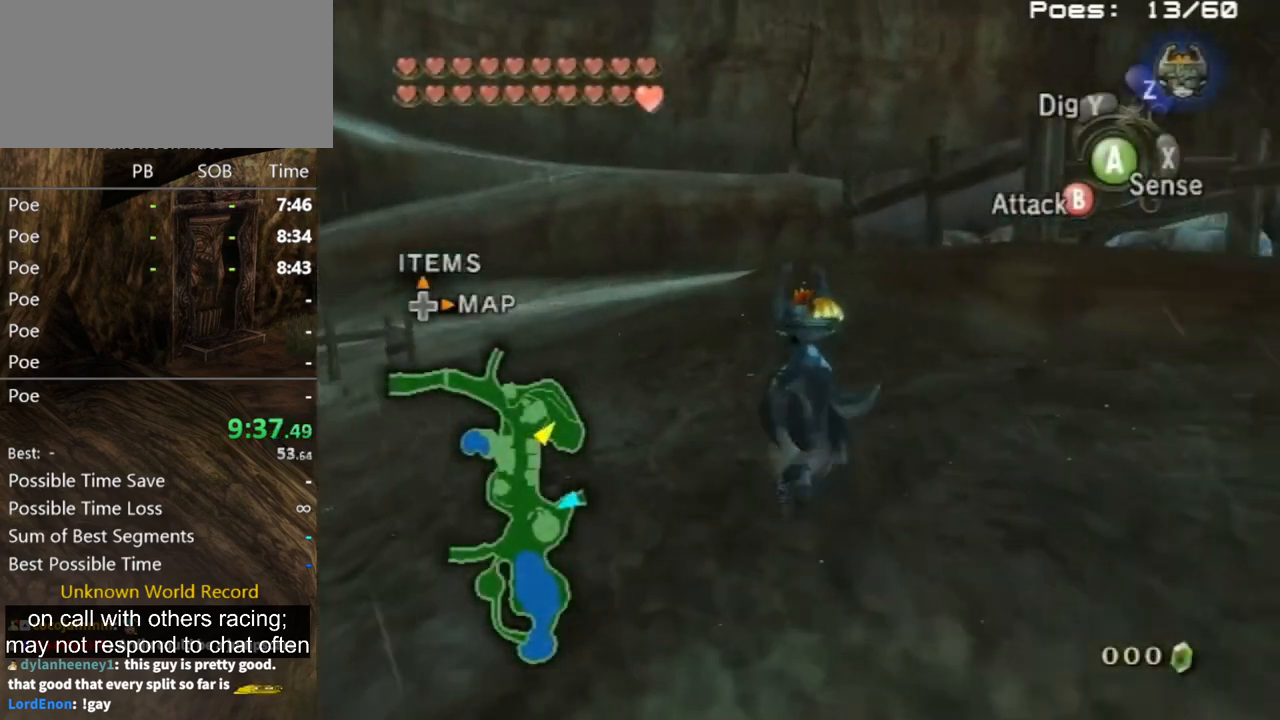
{"buttons": [], "left_stick": "up", "right_stick": "center", "events": [[33, "left_stick", "up"]]}
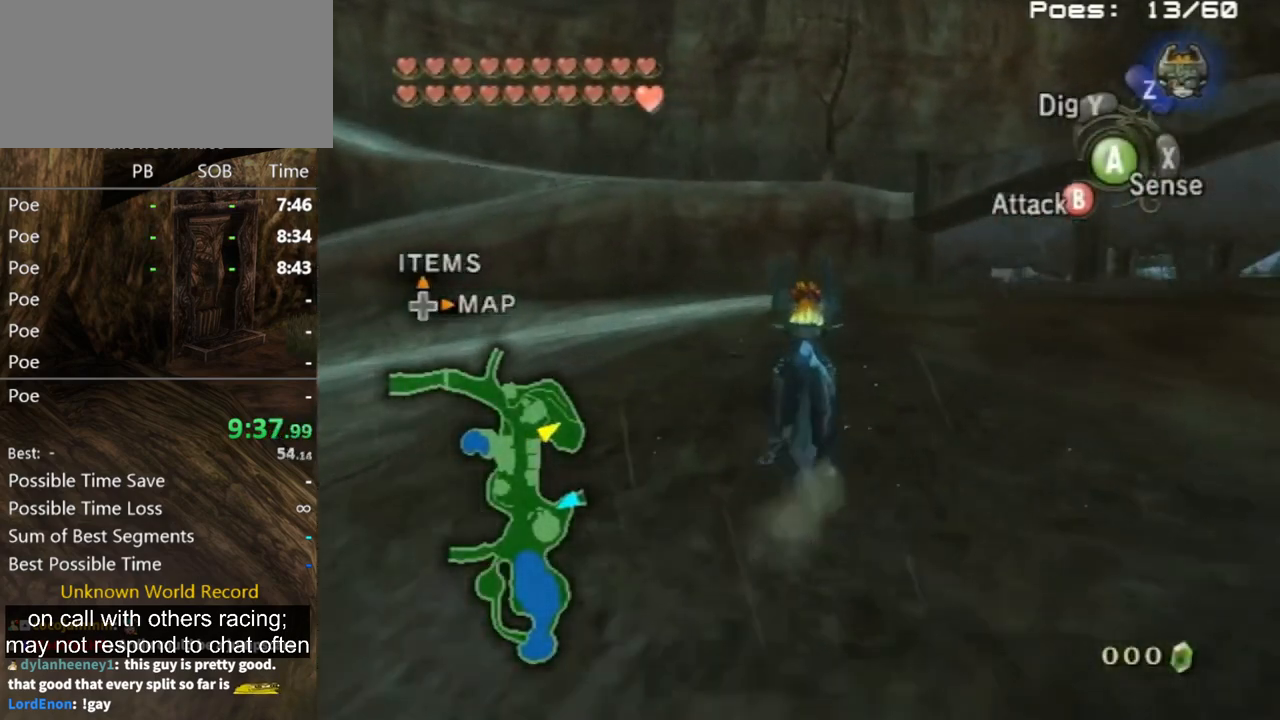
{"buttons": ["A", "L1"], "left_stick": "center", "right_stick": "center", "events": [[233, "L1", "down"], [233, "left_stick", "center"], [300, "A", "down"], [333, "A", "up"], [367, "A", "down"], [467, "A", "up"], [500, "A", "down"]]}
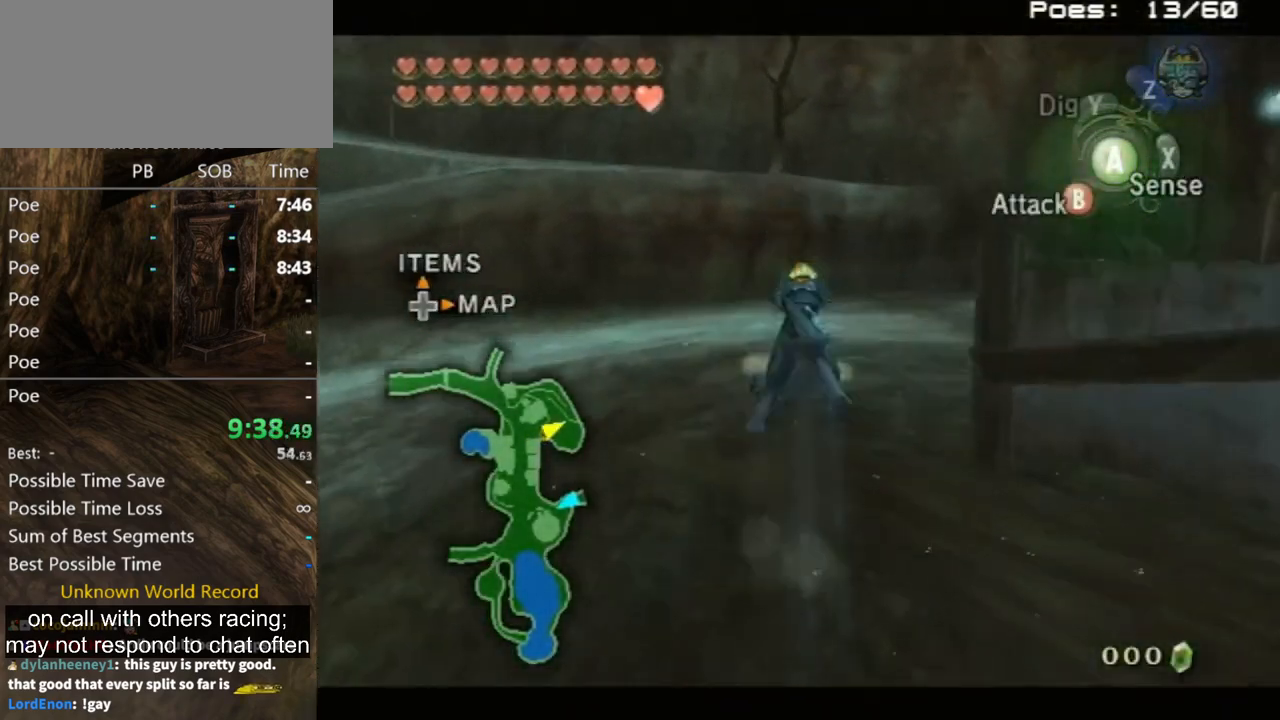
{"buttons": [], "left_stick": "up-right", "right_stick": "center", "events": [[67, "A", "up"], [67, "L1", "up"], [133, "left_stick", "right"], [200, "X", "down"], [333, "X", "up"], [400, "A", "down"], [433, "left_stick", "up-right"], [467, "A", "up"]]}
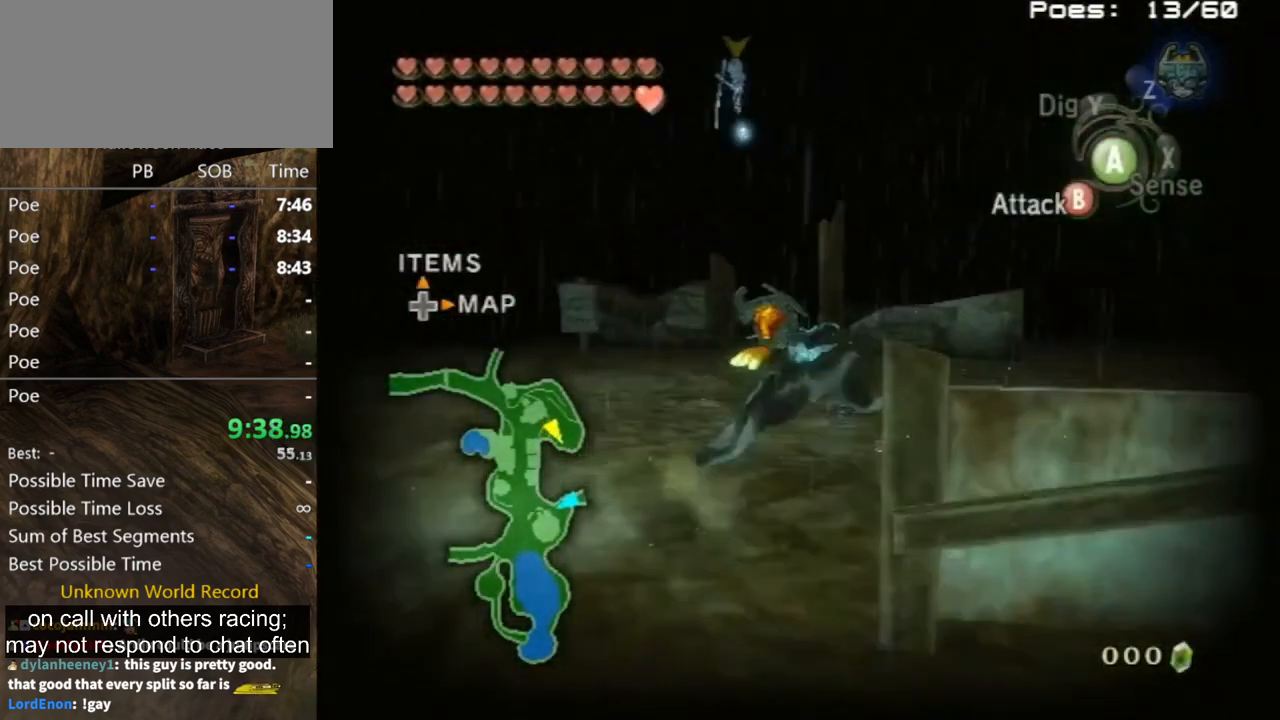
{"buttons": ["B"], "left_stick": "up", "right_stick": "center", "events": [[233, "left_stick", "up-left"], [400, "left_stick", "up"], [433, "B", "down"]]}
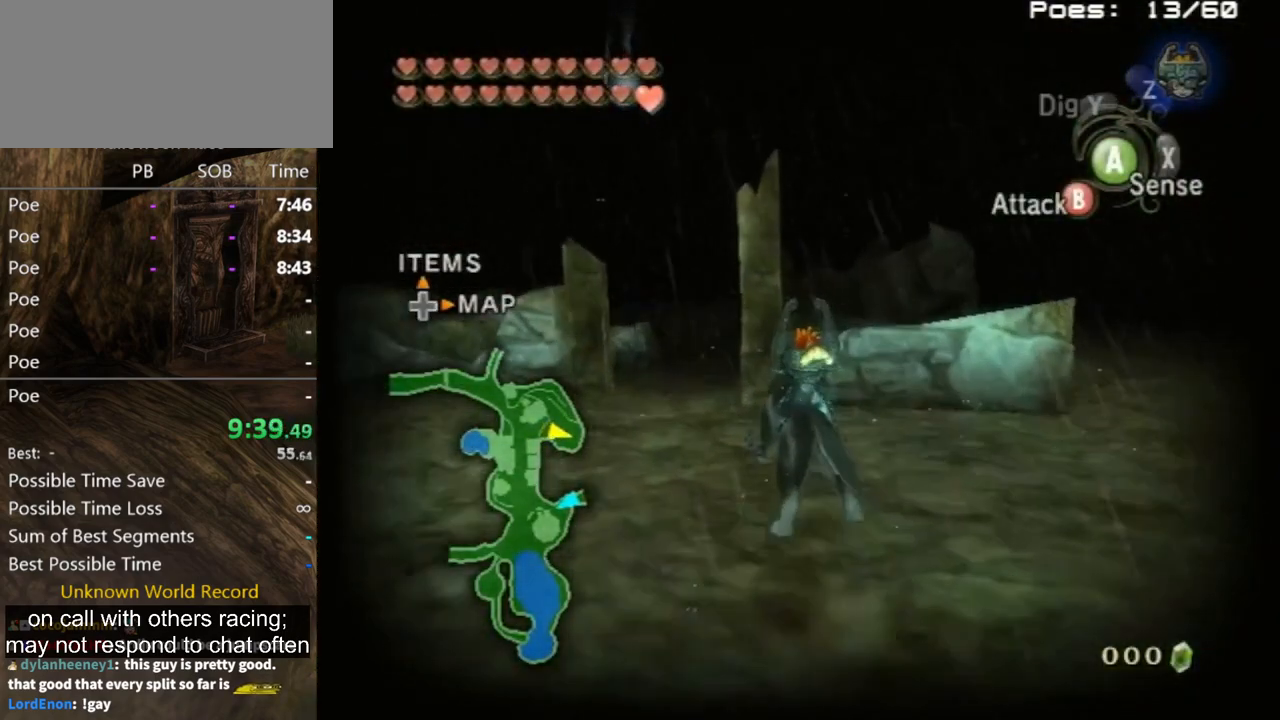
{"buttons": ["B"], "left_stick": "up", "right_stick": "center", "events": [[300, "left_stick", "up-right"], [500, "left_stick", "up"]]}
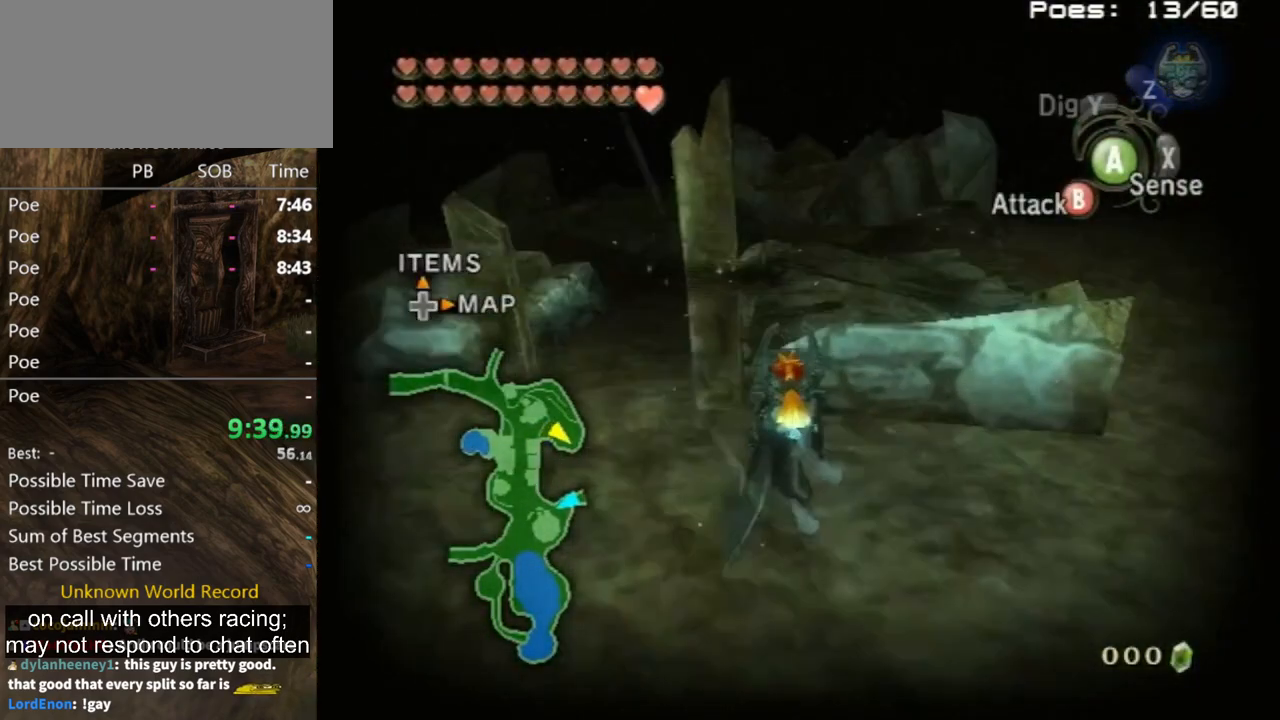
{"buttons": ["B"], "left_stick": "left", "right_stick": "center", "events": [[100, "left_stick", "center"], [300, "left_stick", "down-left"], [400, "left_stick", "left"]]}
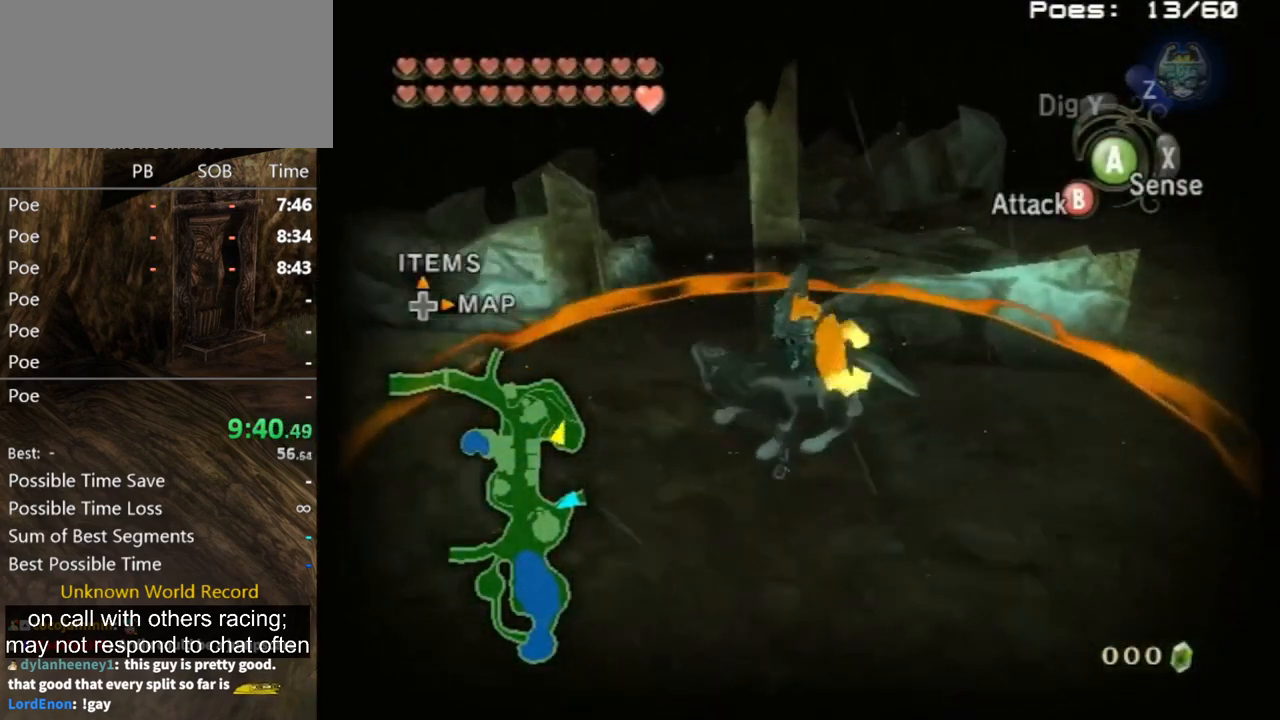
{"buttons": ["B"], "left_stick": "down", "right_stick": "center", "events": [[167, "left_stick", "up-left"], [400, "left_stick", "down"]]}
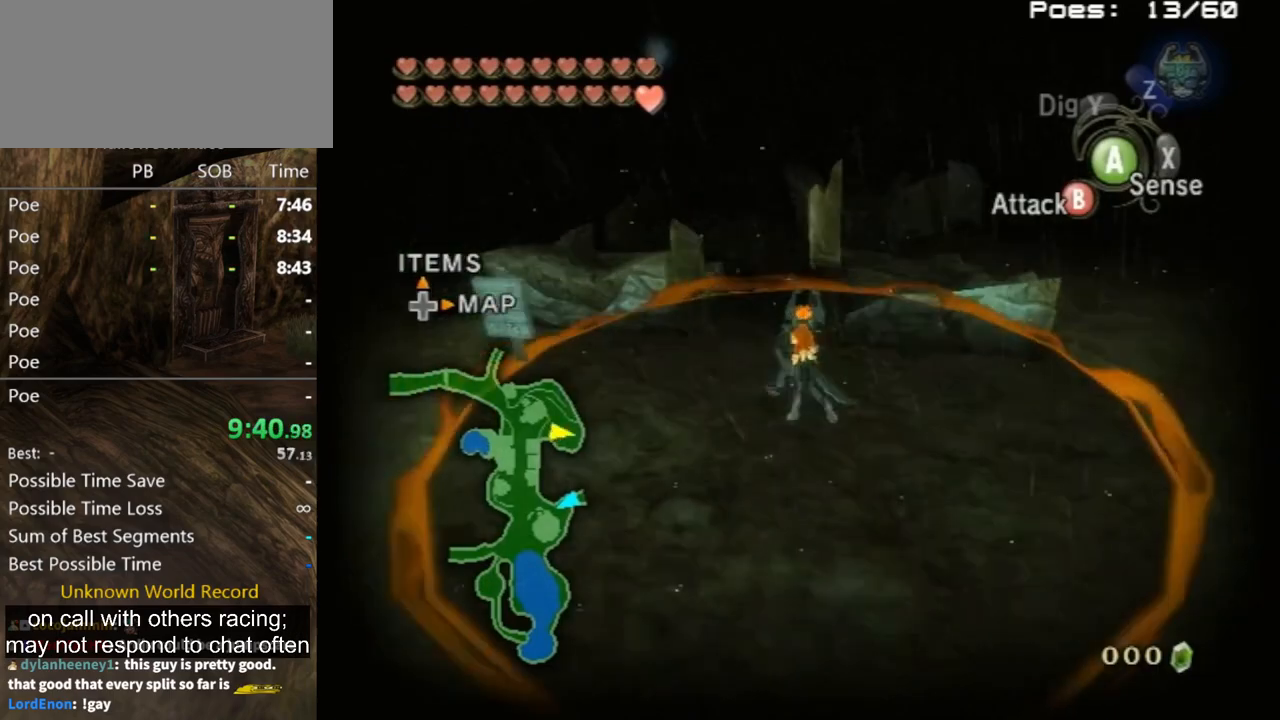
{"buttons": ["B"], "left_stick": "right", "right_stick": "center", "events": [[167, "left_stick", "center"], [267, "left_stick", "up-right"], [333, "left_stick", "right"]]}
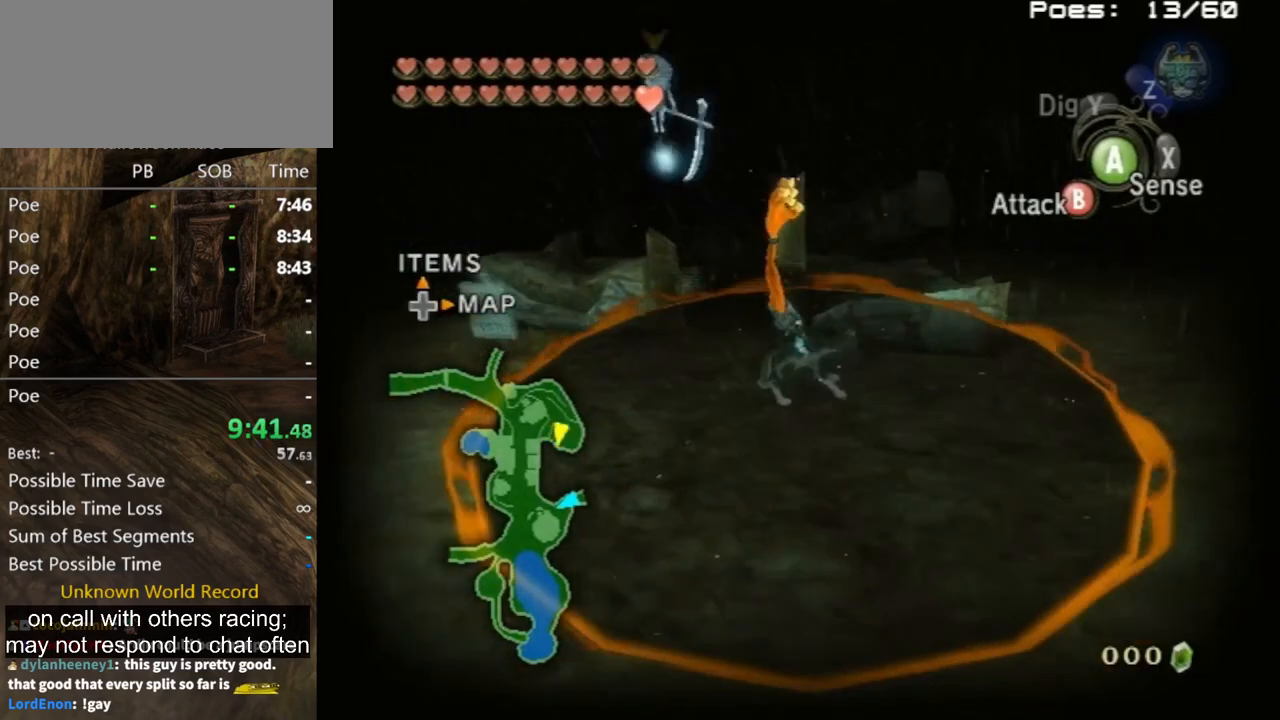
{"buttons": ["B"], "left_stick": "up-right", "right_stick": "center", "events": [[433, "left_stick", "up-right"]]}
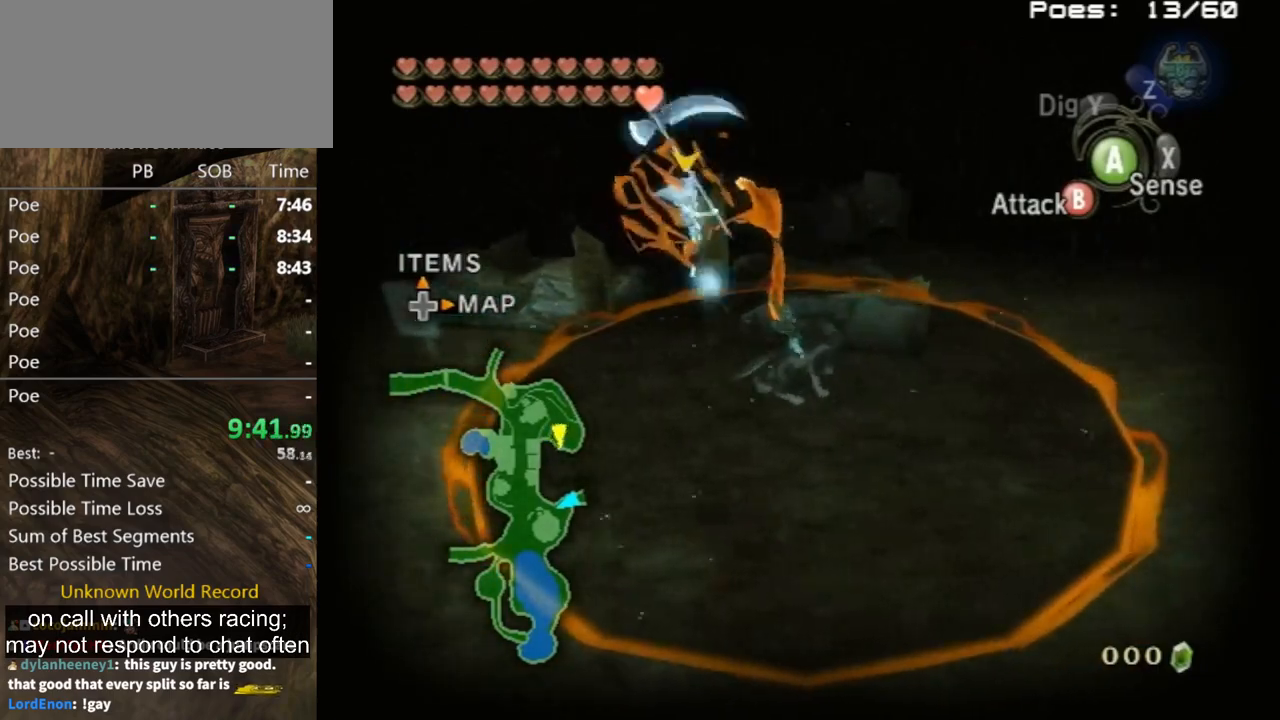
{"buttons": [], "left_stick": "left", "right_stick": "center", "events": [[100, "B", "up"], [100, "left_stick", "center"], [500, "left_stick", "left"]]}
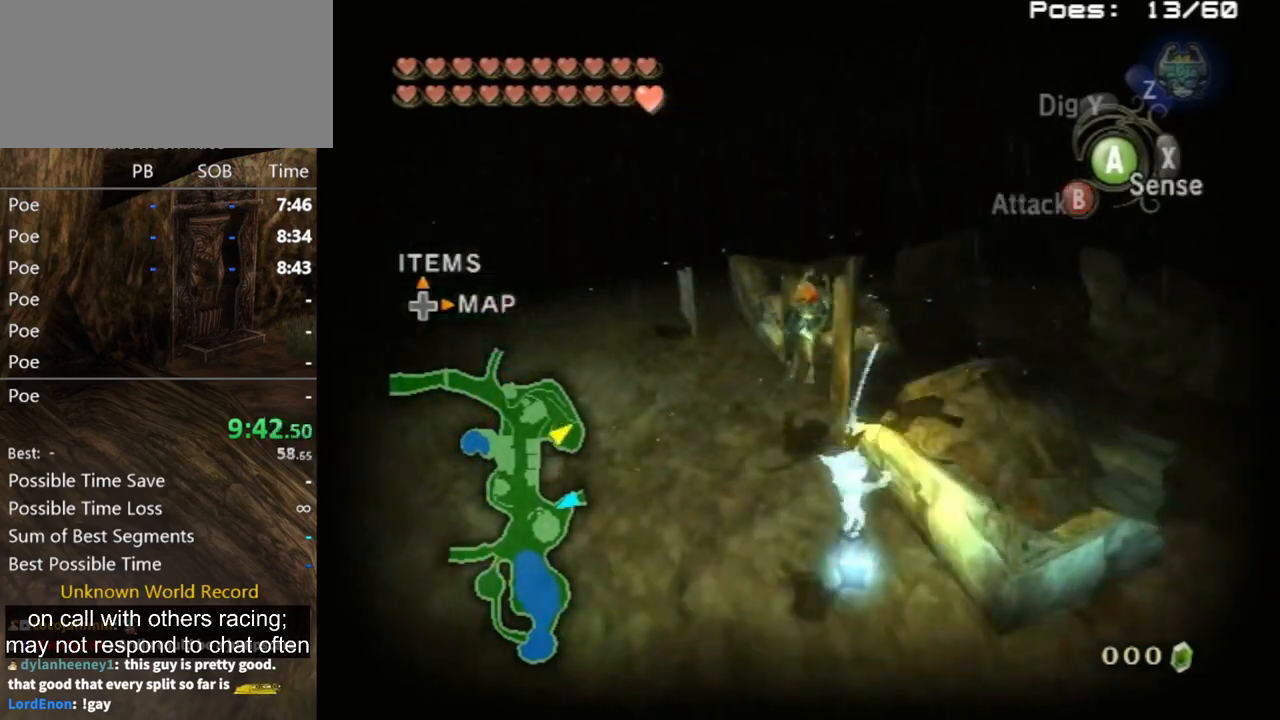
{"buttons": [], "left_stick": "up", "right_stick": "right", "events": [[33, "right_stick", "right"], [200, "left_stick", "up-left"], [467, "left_stick", "up"]]}
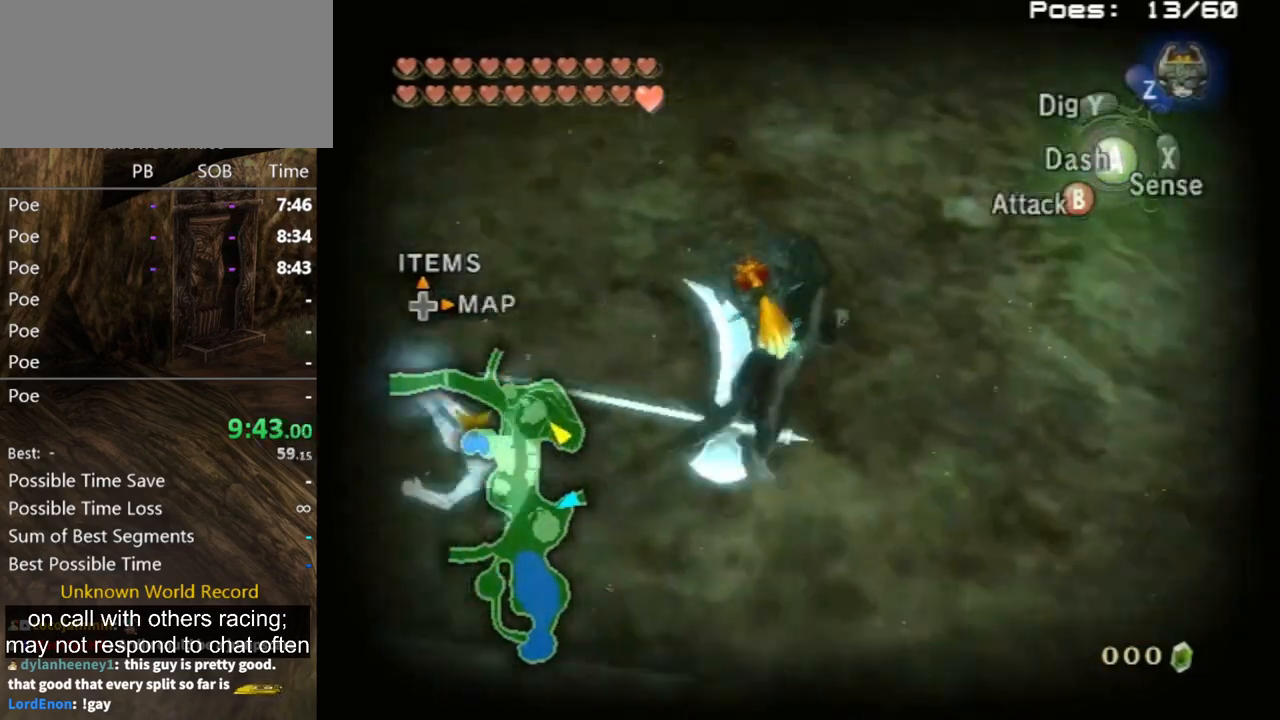
{"buttons": [], "left_stick": "center", "right_stick": "center", "events": [[100, "left_stick", "center"], [300, "right_stick", "center"], [333, "left_stick", "up-left"], [433, "left_stick", "center"]]}
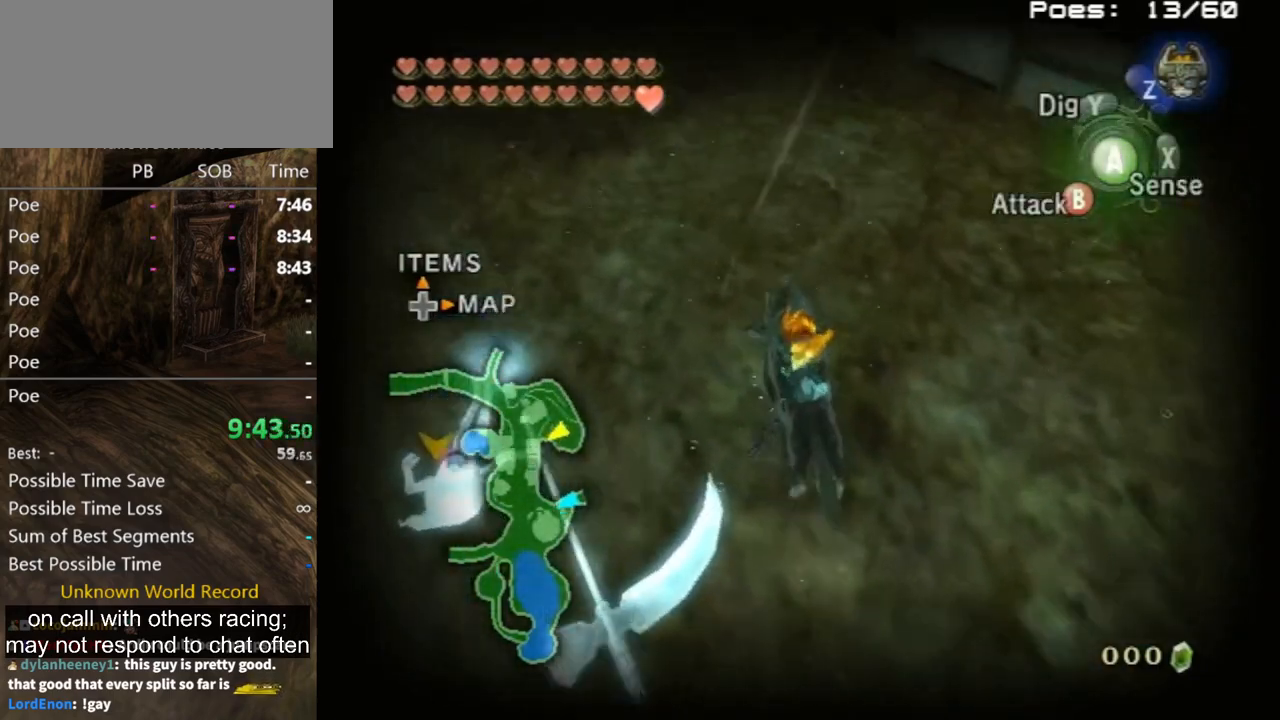
{"buttons": [], "left_stick": "center", "right_stick": "center", "events": [[33, "L1", "down"], [133, "A", "down"], [167, "X", "down"], [200, "A", "up"], [267, "X", "up"], [367, "L1", "up"]]}
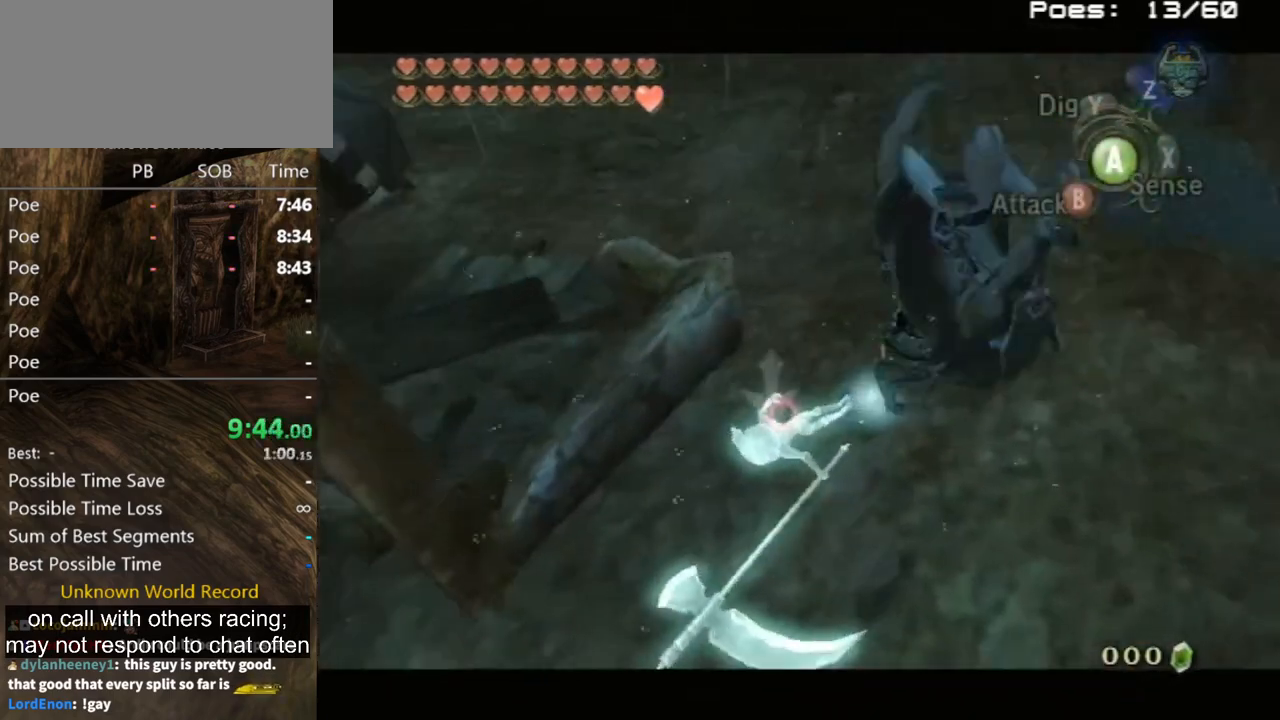
{"buttons": [], "left_stick": "center", "right_stick": "left", "events": [[67, "right_stick", "left"]]}
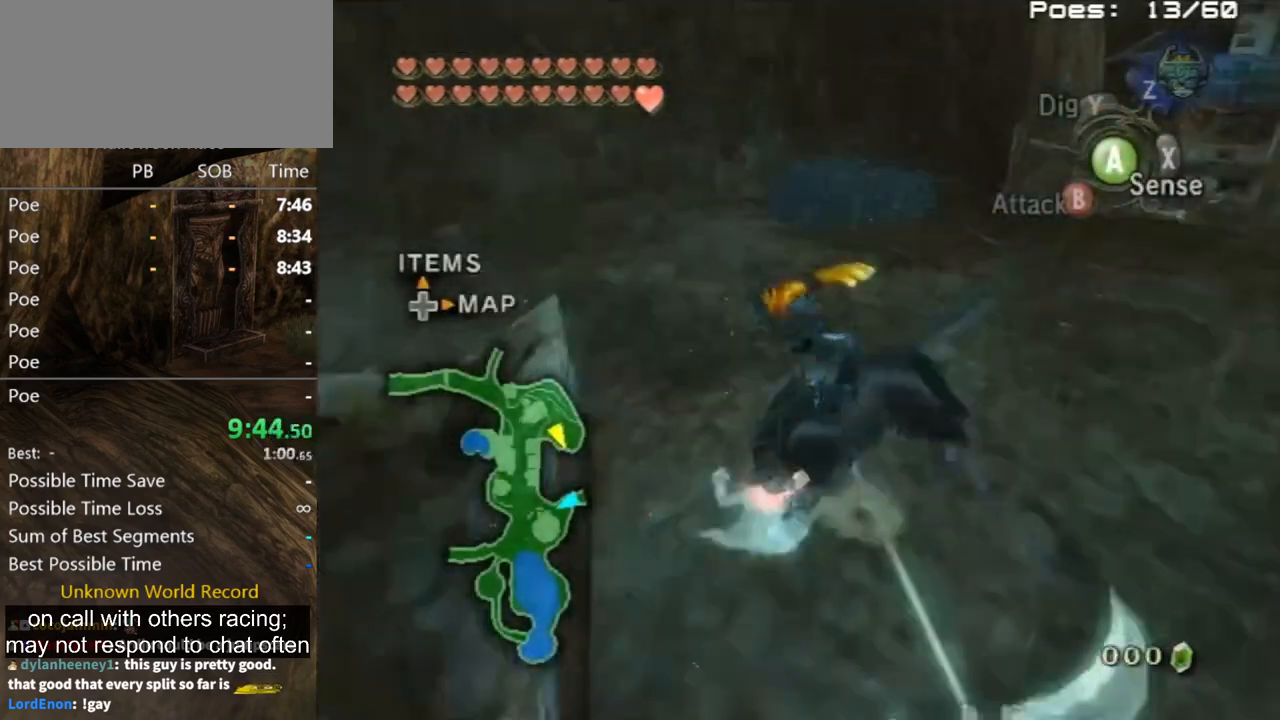
{"buttons": [], "left_stick": "center", "right_stick": "center", "events": [[267, "right_stick", "center"]]}
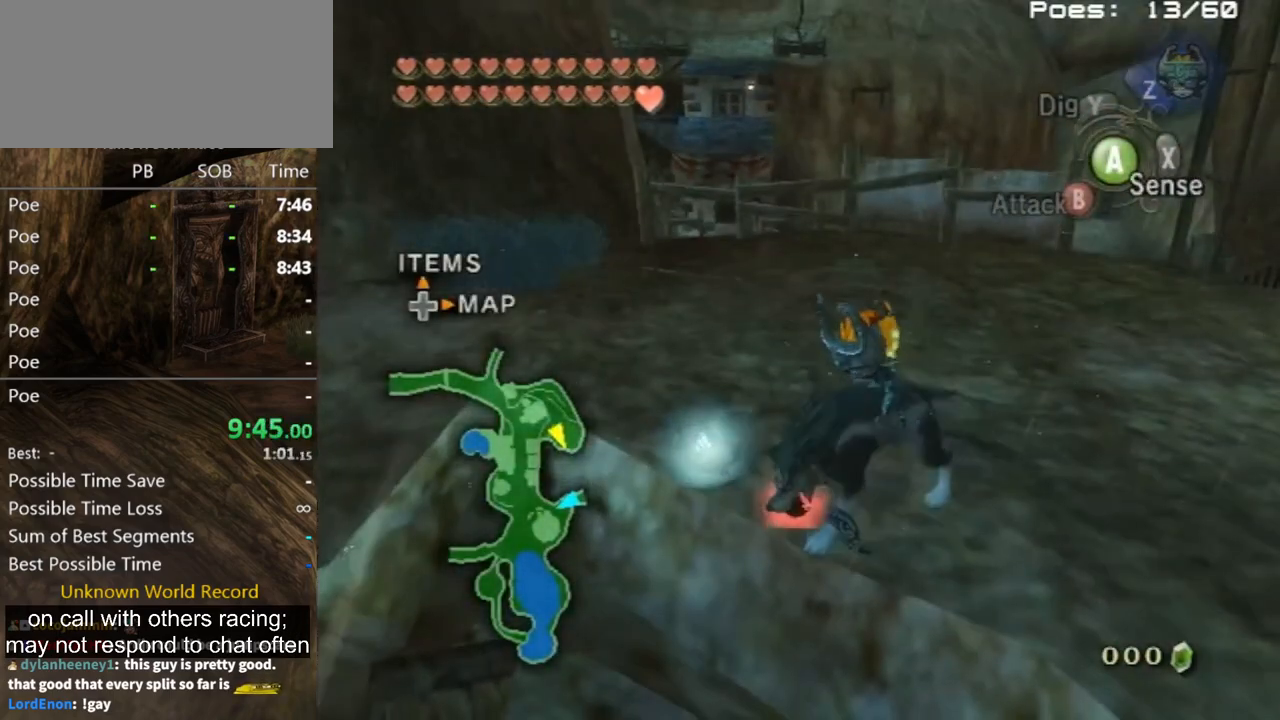
{"buttons": [], "left_stick": "center", "right_stick": "left", "events": [[333, "right_stick", "left"]]}
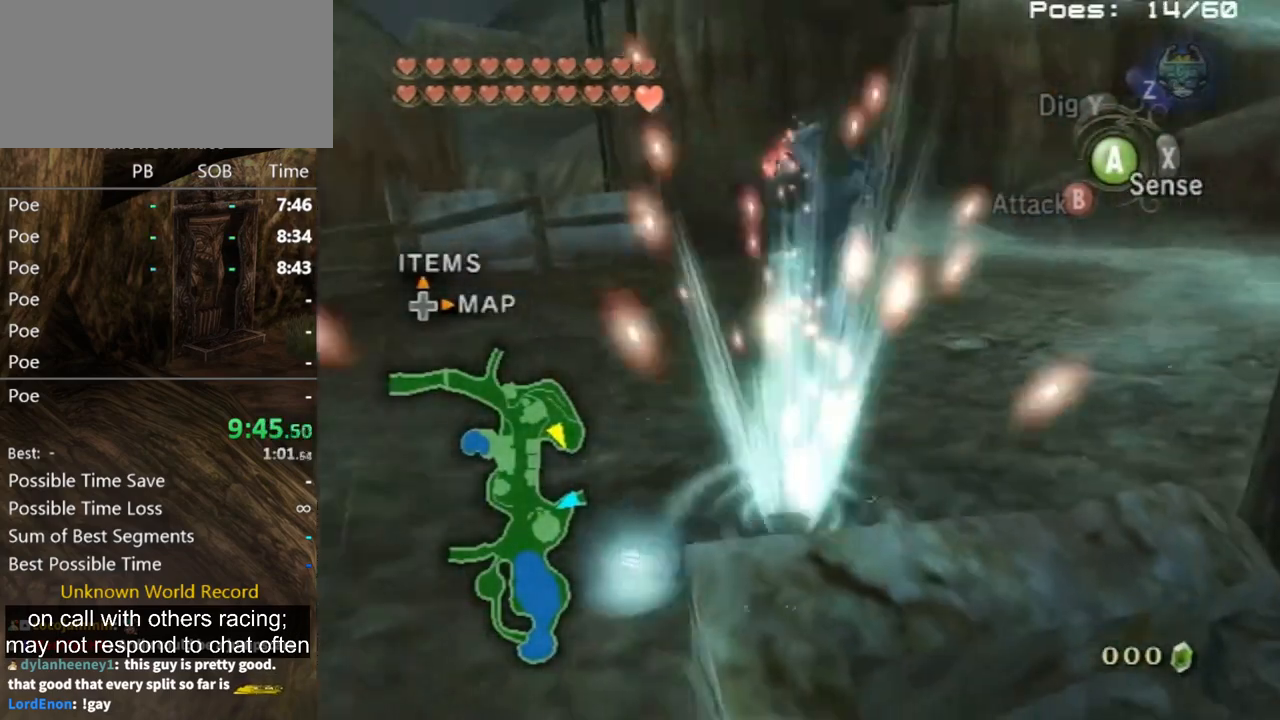
{"buttons": [], "left_stick": "center", "right_stick": "center", "events": [[100, "right_stick", "center"]]}
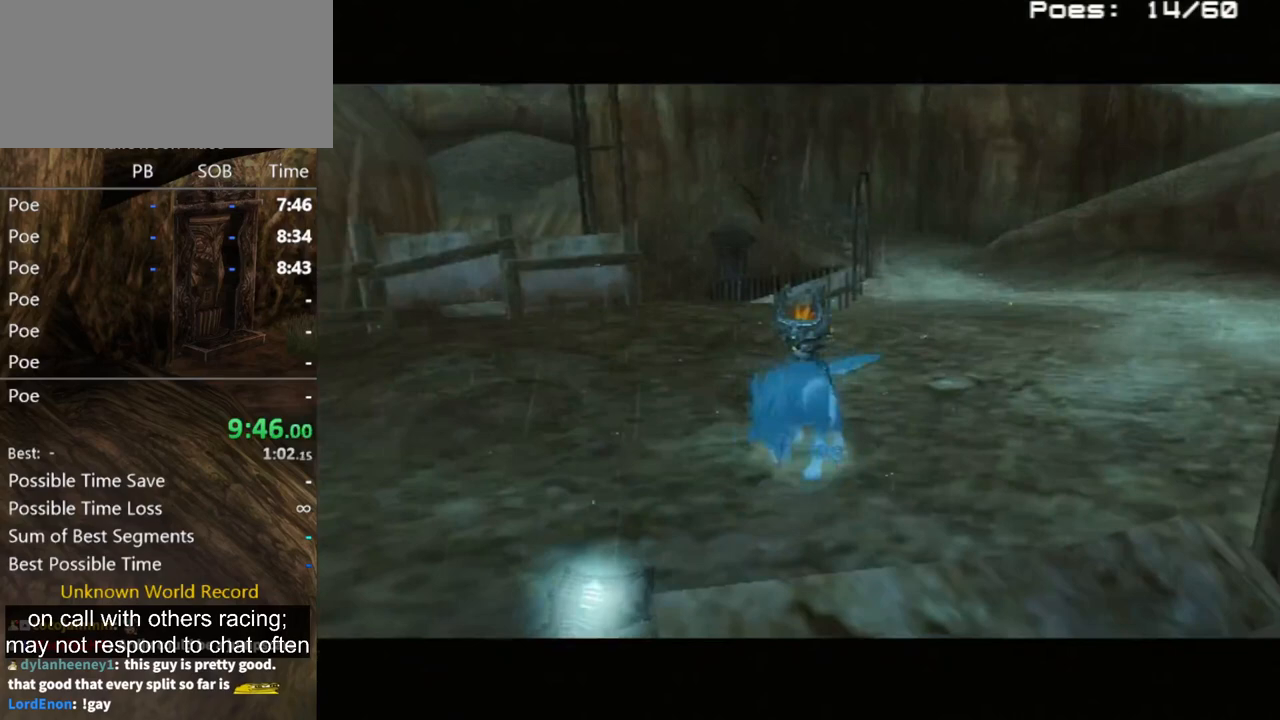
{"buttons": [], "left_stick": "center", "right_stick": "center", "events": []}
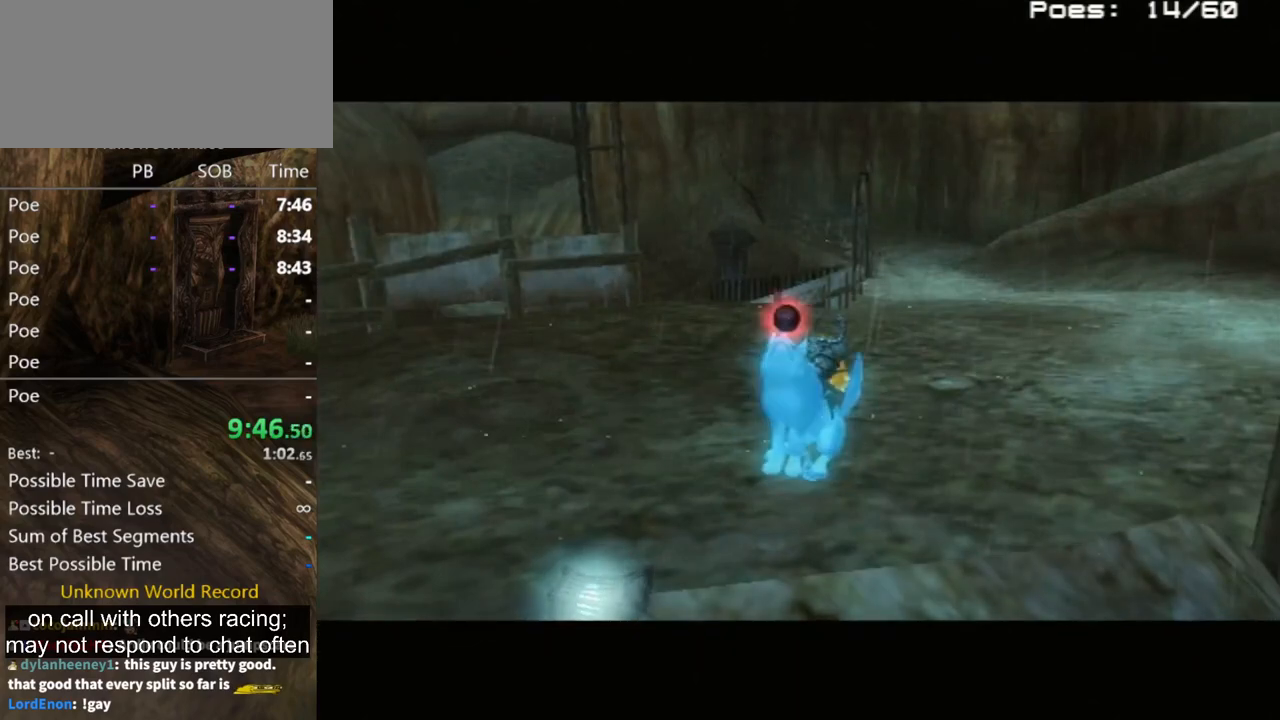
{"buttons": [], "left_stick": "center", "right_stick": "center", "events": []}
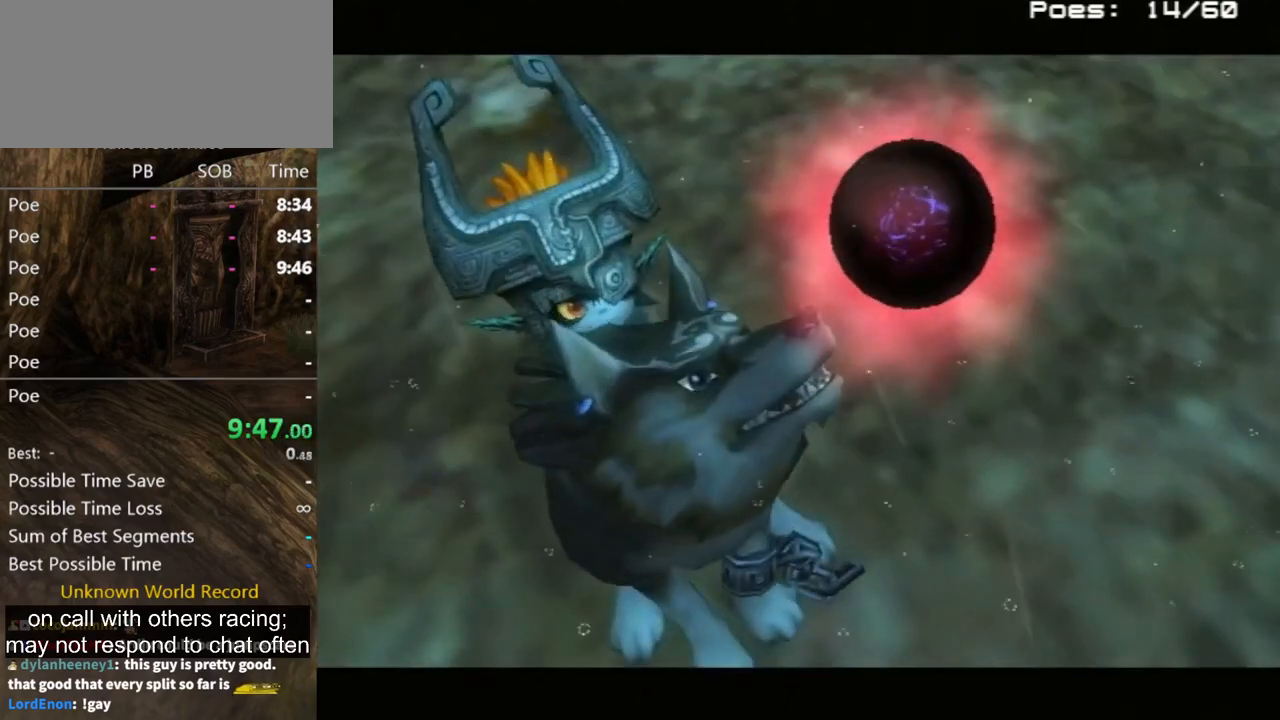
{"buttons": ["A"], "left_stick": "center", "right_stick": "center", "events": [[400, "A", "down"], [433, "A", "up"], [500, "A", "down"]]}
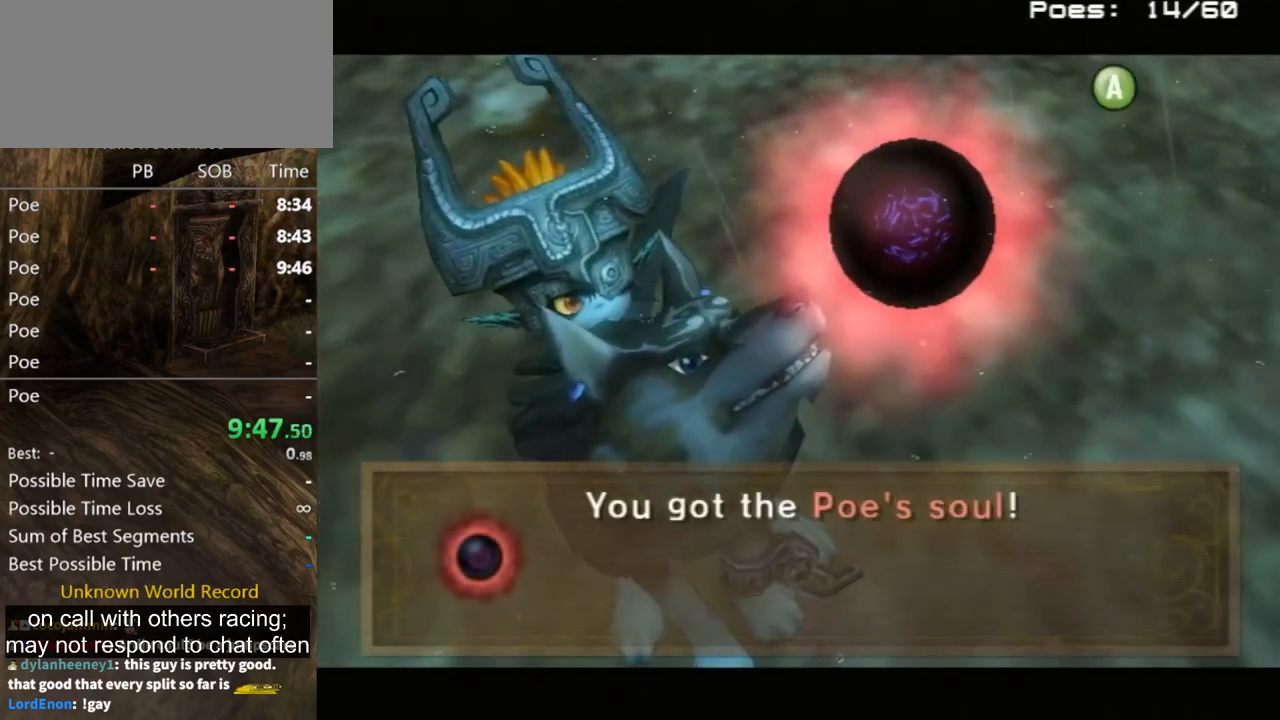
{"buttons": [], "left_stick": "center", "right_stick": "center", "events": [[100, "A", "up"], [200, "A", "down"], [267, "A", "up"], [367, "A", "down"], [433, "A", "up"]]}